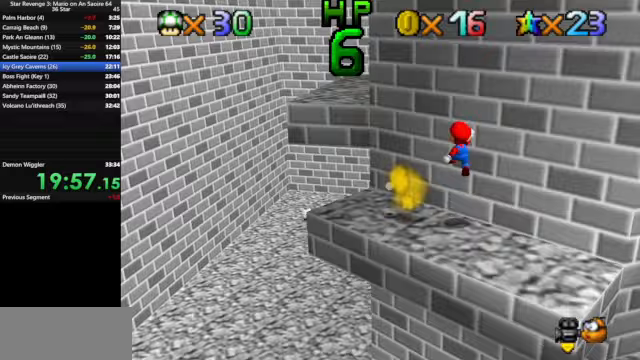
Gameplay with a controller (Nintendo layout); each line is a JSON object with the inputs held at the frame after it. "events" lists button and stick changes between this image and that frame as [ms after this image, input, new state], when the widget could be followed in between. Not read: L3 R3.
{"buttons": ["B"], "left_stick": "up", "events": [[200, "left_stick", "down"], [300, "A", "up"], [333, "left_stick", "up-left"], [367, "B", "down"], [467, "left_stick", "up"]]}
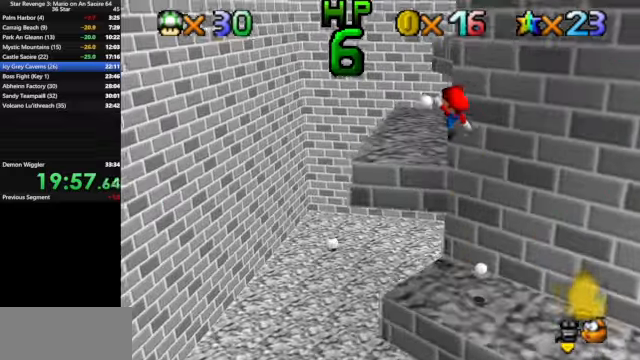
{"buttons": [], "left_stick": "up", "events": [[33, "B", "up"], [200, "C_DOWN", "down"], [200, "C_LEFT", "down"], [333, "C_DOWN", "up"], [333, "C_LEFT", "up"]]}
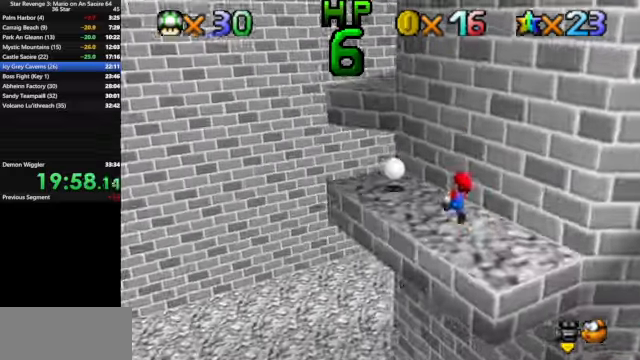
{"buttons": [], "left_stick": "left", "events": [[100, "A", "down"], [367, "left_stick", "down"], [467, "A", "up"], [500, "left_stick", "left"]]}
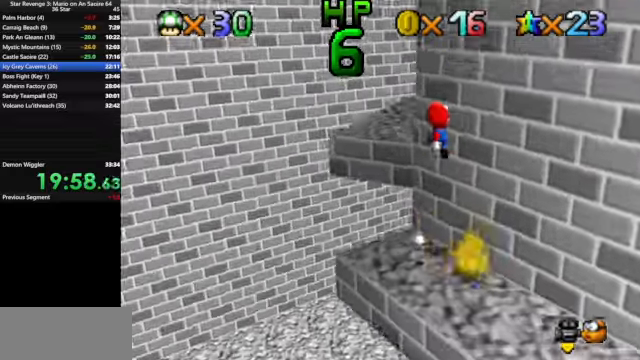
{"buttons": [], "left_stick": "up", "events": [[33, "B", "down"], [100, "left_stick", "up"], [200, "B", "up"], [367, "C_DOWN", "down"], [367, "C_LEFT", "down"], [500, "C_DOWN", "up"], [500, "C_LEFT", "up"]]}
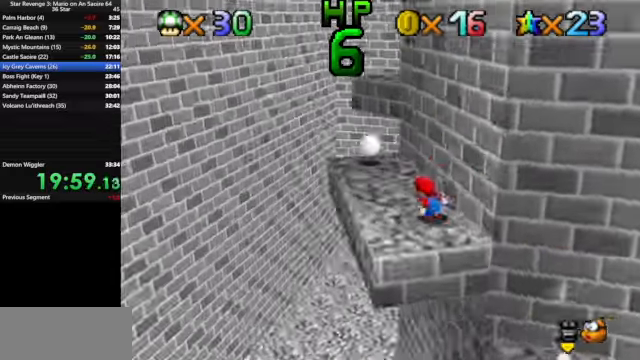
{"buttons": ["A"], "left_stick": "up", "events": [[267, "A", "down"]]}
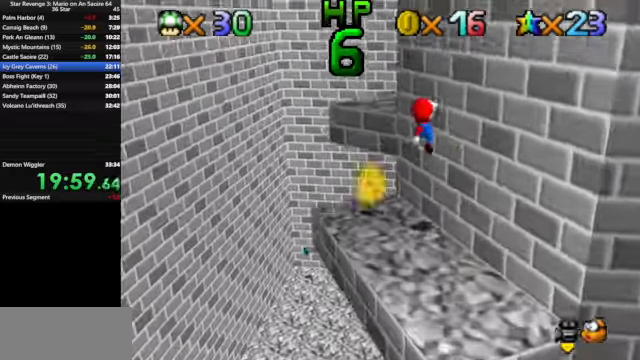
{"buttons": [], "left_stick": "up", "events": [[100, "left_stick", "down"], [167, "A", "up"], [267, "B", "down"], [267, "left_stick", "up"], [400, "B", "up"]]}
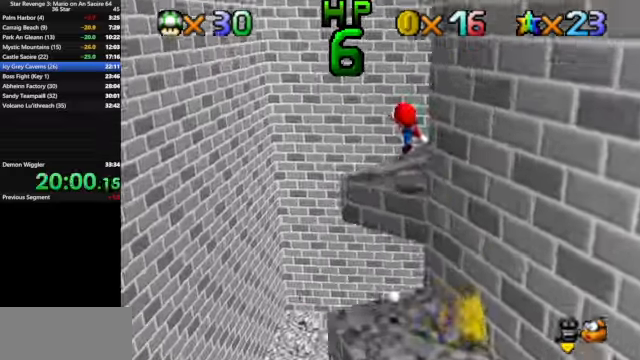
{"buttons": ["A"], "left_stick": "up", "events": [[33, "C_LEFT", "down"], [33, "left_stick", "up-right"], [67, "C_DOWN", "down"], [300, "C_DOWN", "up"], [300, "C_LEFT", "up"], [467, "left_stick", "up"], [500, "A", "down"]]}
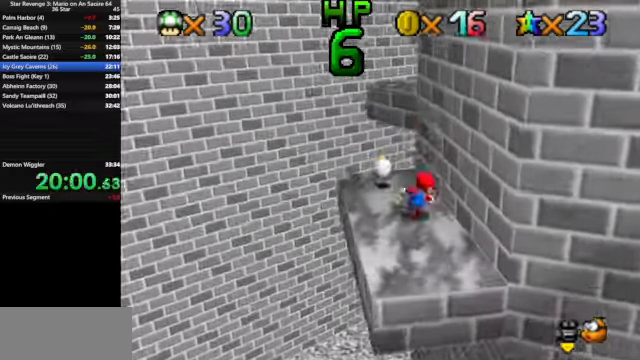
{"buttons": ["B"], "left_stick": "up", "events": [[267, "left_stick", "down"], [367, "A", "up"], [433, "B", "down"], [433, "left_stick", "up-left"], [500, "left_stick", "up"]]}
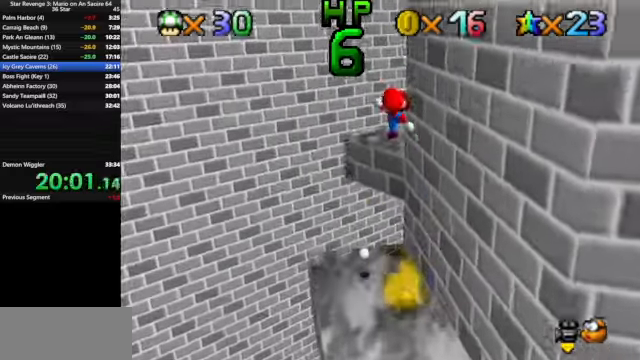
{"buttons": [], "left_stick": "up", "events": [[67, "B", "up"], [200, "left_stick", "right"], [233, "C_DOWN", "down"], [233, "C_LEFT", "down"], [367, "left_stick", "center"], [400, "C_DOWN", "up"], [400, "C_LEFT", "up"], [467, "left_stick", "up"]]}
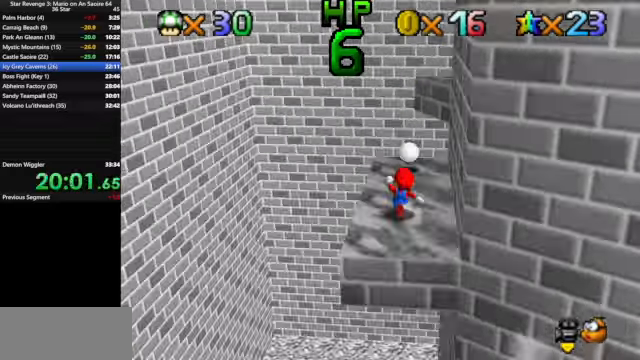
{"buttons": ["A"], "left_stick": "up", "events": [[233, "A", "down"], [233, "left_stick", "up-right"], [467, "left_stick", "up"]]}
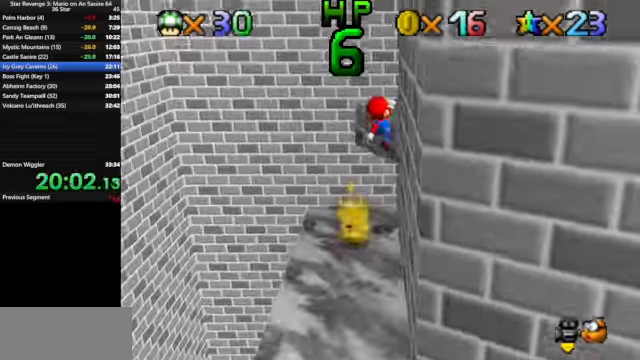
{"buttons": ["C_DOWN", "C_LEFT"], "left_stick": "down-right", "events": [[100, "left_stick", "down"], [133, "A", "up"], [200, "B", "down"], [233, "left_stick", "left"], [300, "B", "up"], [300, "left_stick", "up-right"], [433, "C_DOWN", "down"], [433, "C_LEFT", "down"], [433, "left_stick", "down-right"]]}
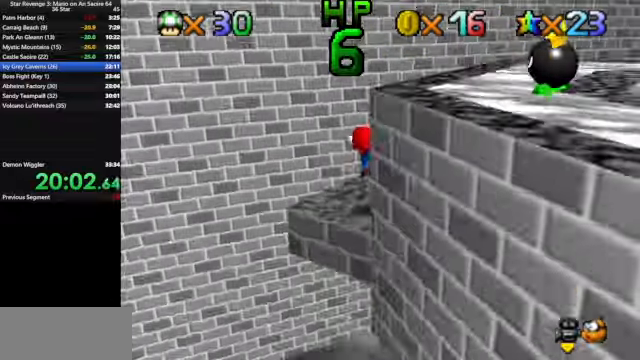
{"buttons": [], "left_stick": "down", "events": [[66, "C_DOWN", "up"], [66, "C_LEFT", "up"], [66, "left_stick", "up-right"], [366, "left_stick", "down"]]}
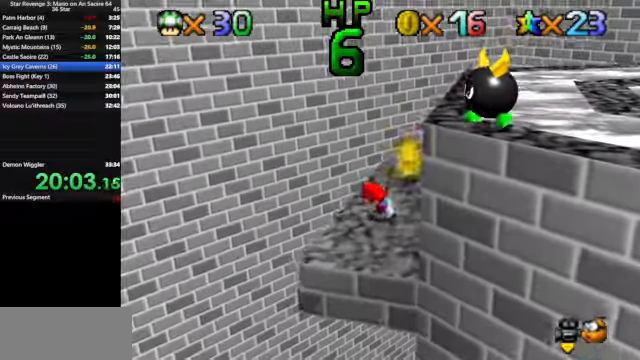
{"buttons": [], "left_stick": "right", "events": [[66, "left_stick", "right"], [133, "A", "down"], [200, "left_stick", "up-right"], [433, "A", "up"], [433, "left_stick", "right"]]}
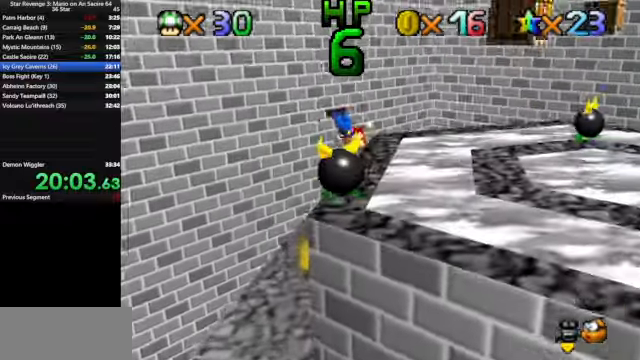
{"buttons": [], "left_stick": "up-right", "events": [[66, "C_LEFT", "down"], [66, "left_stick", "down-right"], [100, "C_DOWN", "down"], [166, "left_stick", "right"], [233, "C_DOWN", "up"], [233, "C_LEFT", "up"], [300, "left_stick", "up-right"]]}
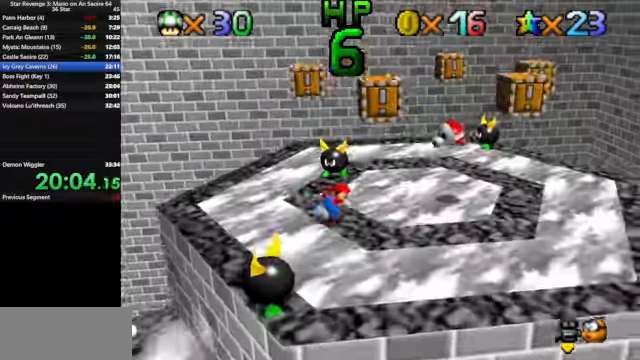
{"buttons": [], "left_stick": "up", "events": [[66, "A", "down"], [133, "A", "up"], [200, "left_stick", "left"], [266, "left_stick", "down-left"], [500, "left_stick", "up"]]}
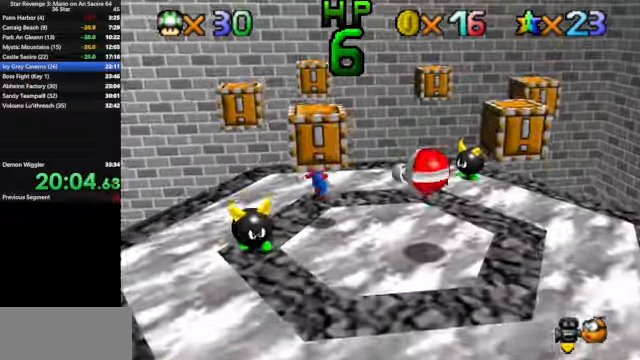
{"buttons": ["Z"], "left_stick": "up", "events": [[166, "left_stick", "up-left"], [233, "A", "down"], [333, "left_stick", "up"], [433, "Z", "down"], [466, "A", "up"]]}
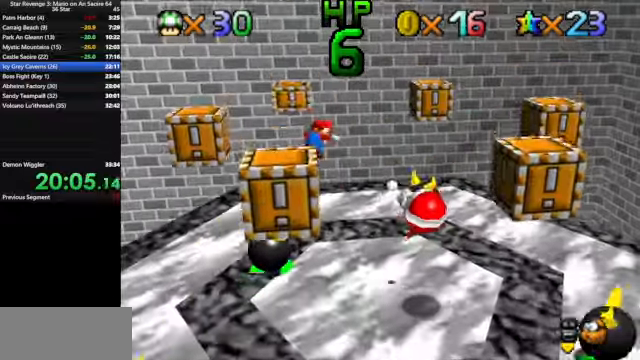
{"buttons": [], "left_stick": "center", "events": [[200, "Z", "up"], [233, "left_stick", "center"]]}